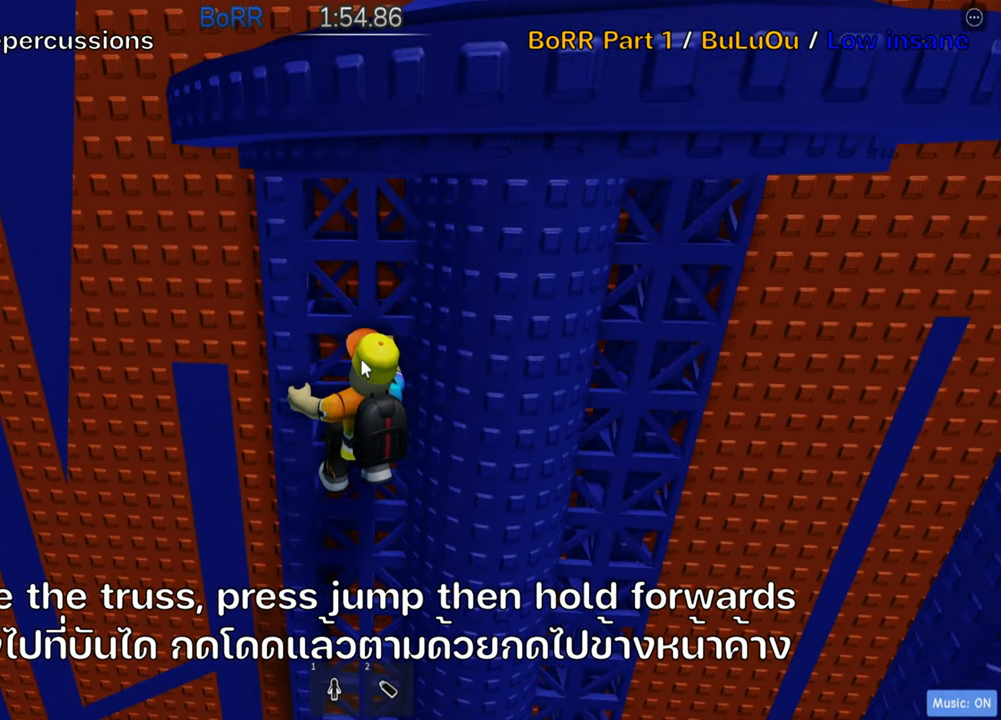
Gameplay with keyboard; each line is a JSON object with the keys held at the frame after it. "events" lists presses ("down") and releases ("up") of ".", "a", "comma", "ctrl", "d", "e", "f", "s", "shift", "space", "tab" and "w" between this image and that frame as [ms after this image, input, new state], when the widget could be followed in between. No other keys are recorded. Mouse input is not recorded.
{"keys": ["d", "w"], "events": [[67, "d", "down"], [150, "space", "up"], [167, "shift", "down"], [217, "w", "down"], [317, "shift", "up"]]}
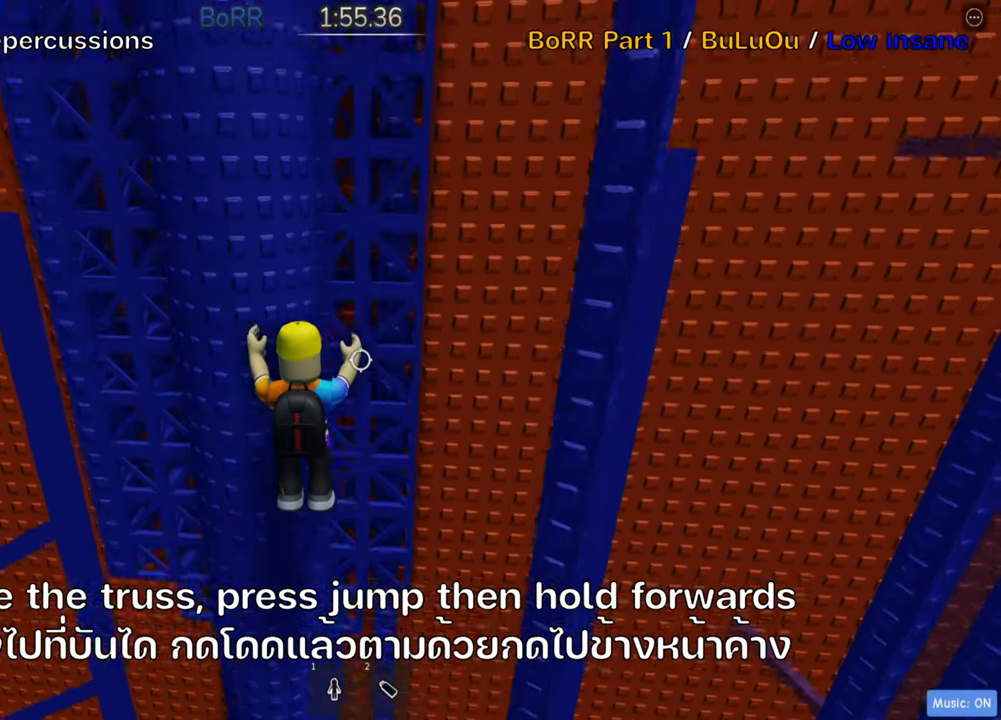
{"keys": ["shift", "w"], "events": [[34, "d", "up"], [467, "shift", "down"]]}
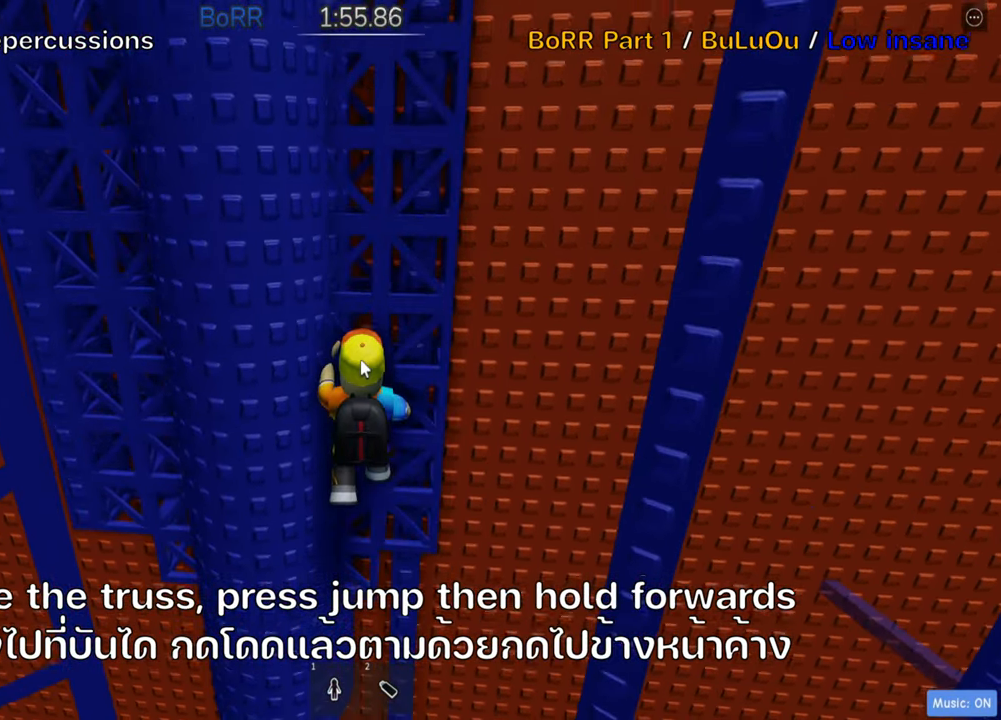
{"keys": [], "events": [[100, "shift", "up"], [484, "w", "up"]]}
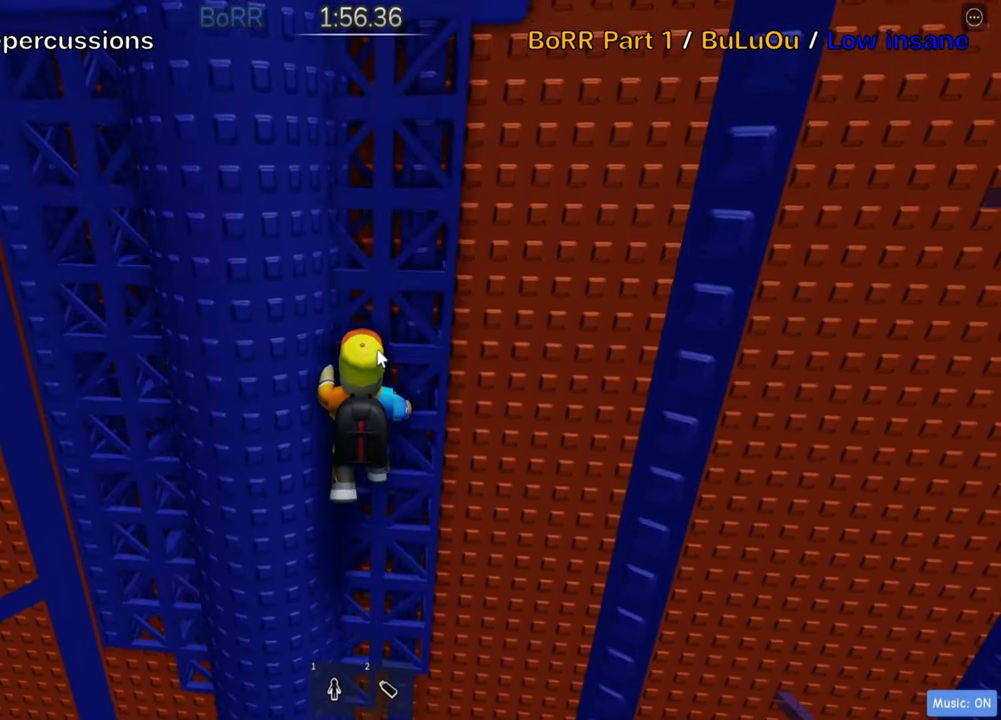
{"keys": [], "events": [[100, "w", "down"], [234, "w", "up"], [300, "w", "down"], [433, "w", "up"]]}
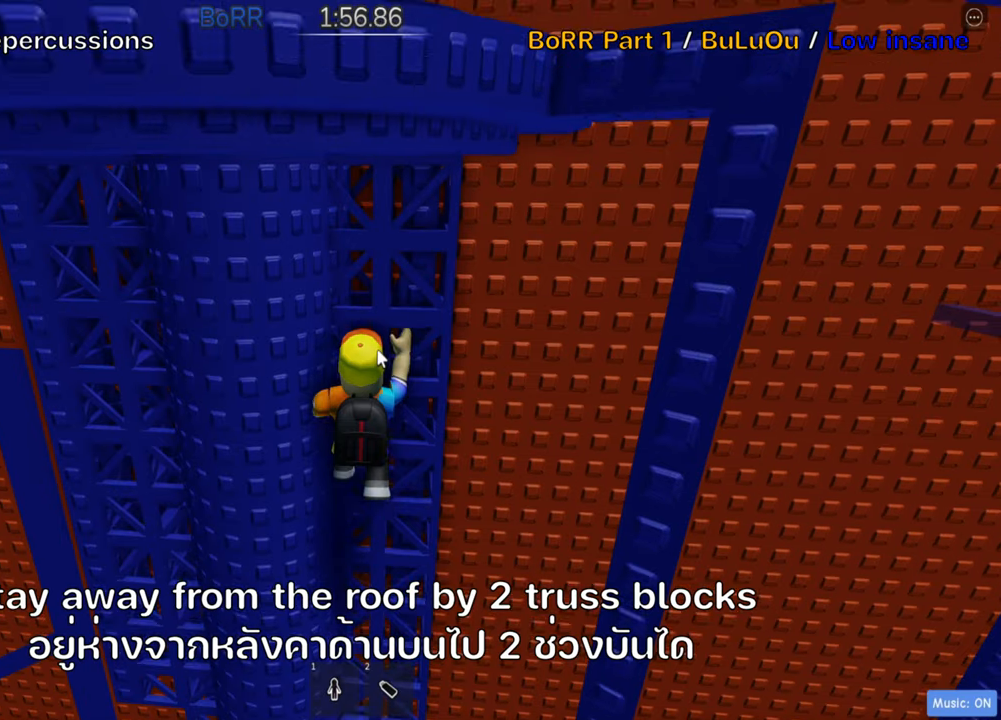
{"keys": [], "events": []}
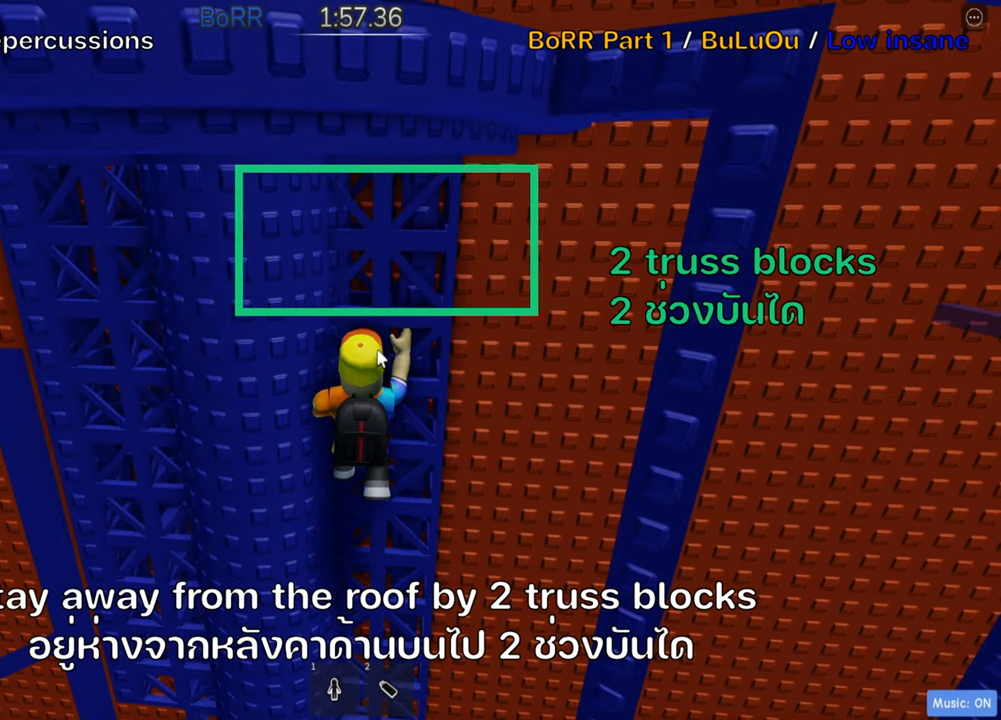
{"keys": [], "events": [[83, "shift", "down"], [183, "shift", "up"], [300, "w", "down"], [350, "w", "up"]]}
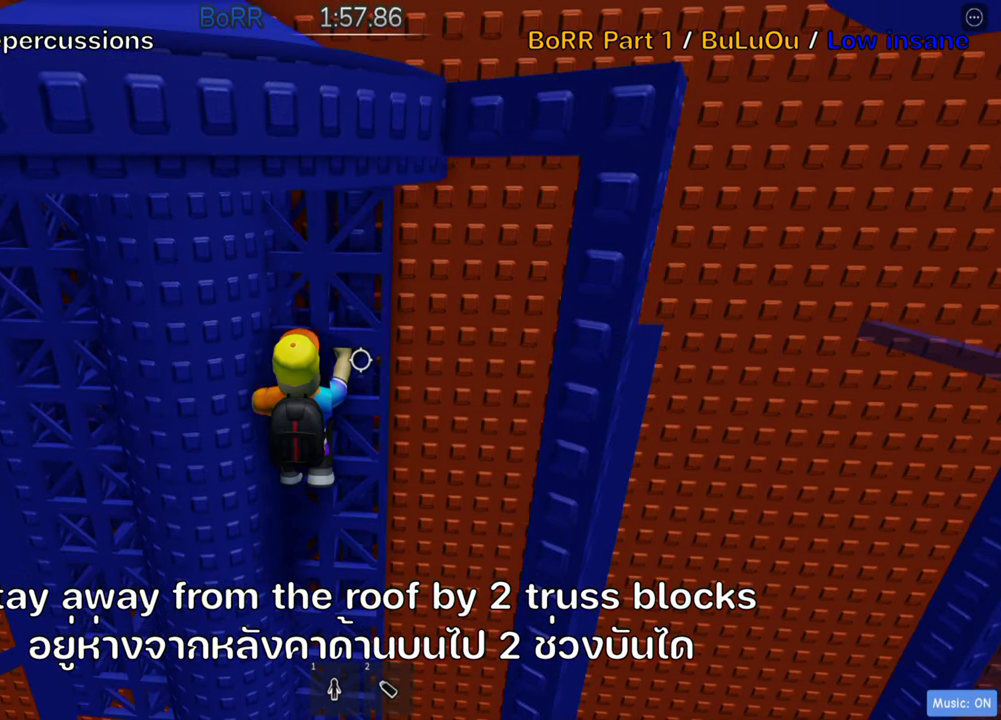
{"keys": [], "events": []}
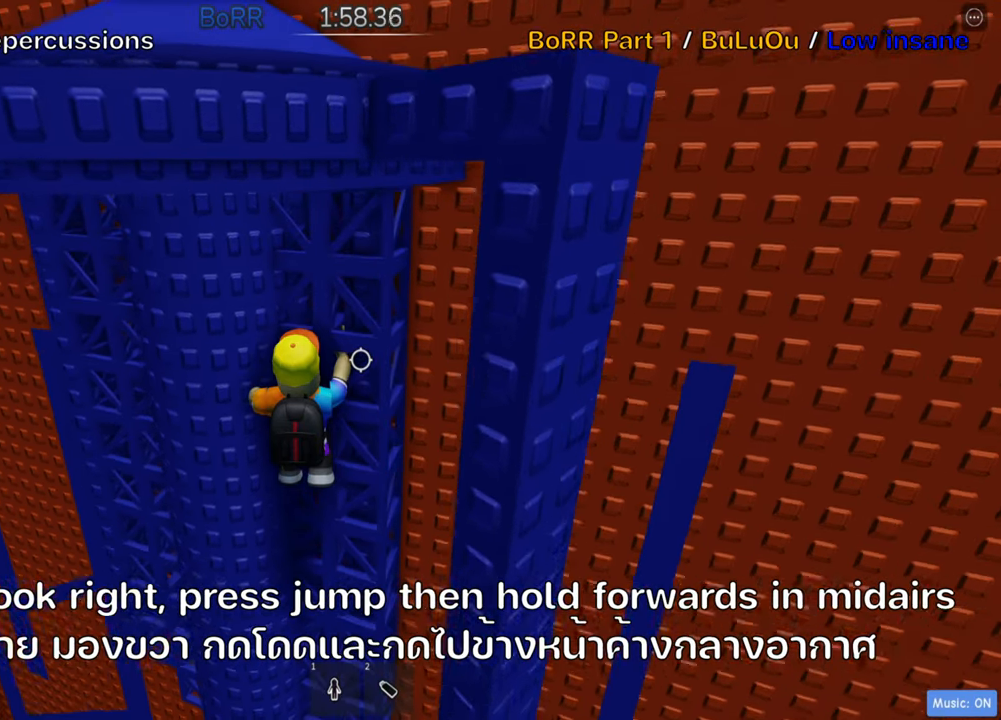
{"keys": [], "events": [[216, "shift", "down"], [366, "shift", "up"]]}
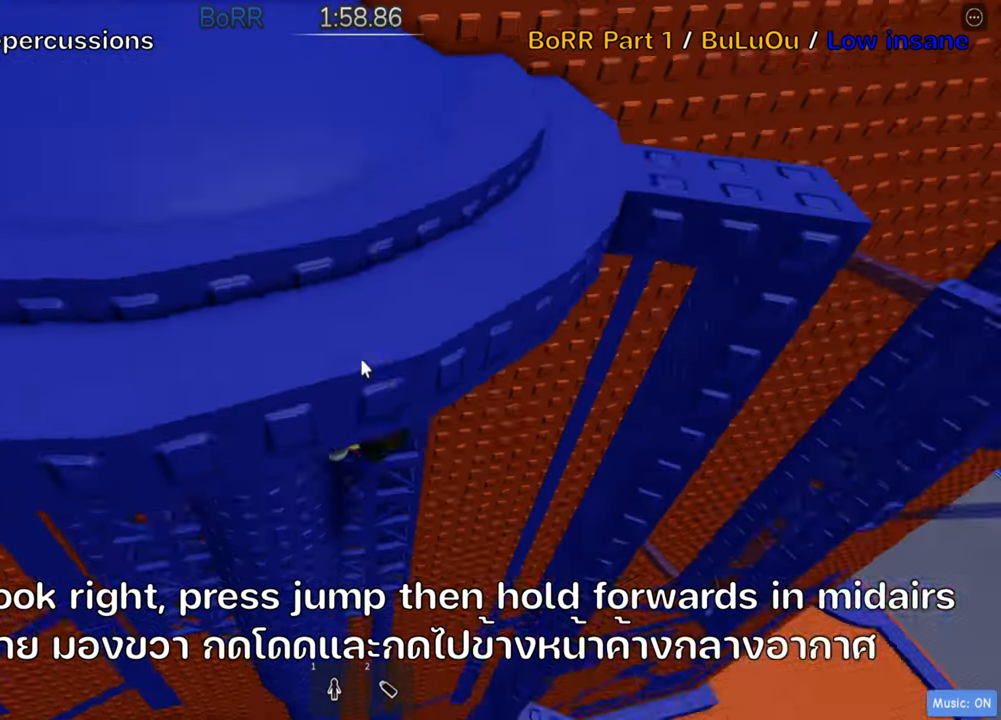
{"keys": [], "events": []}
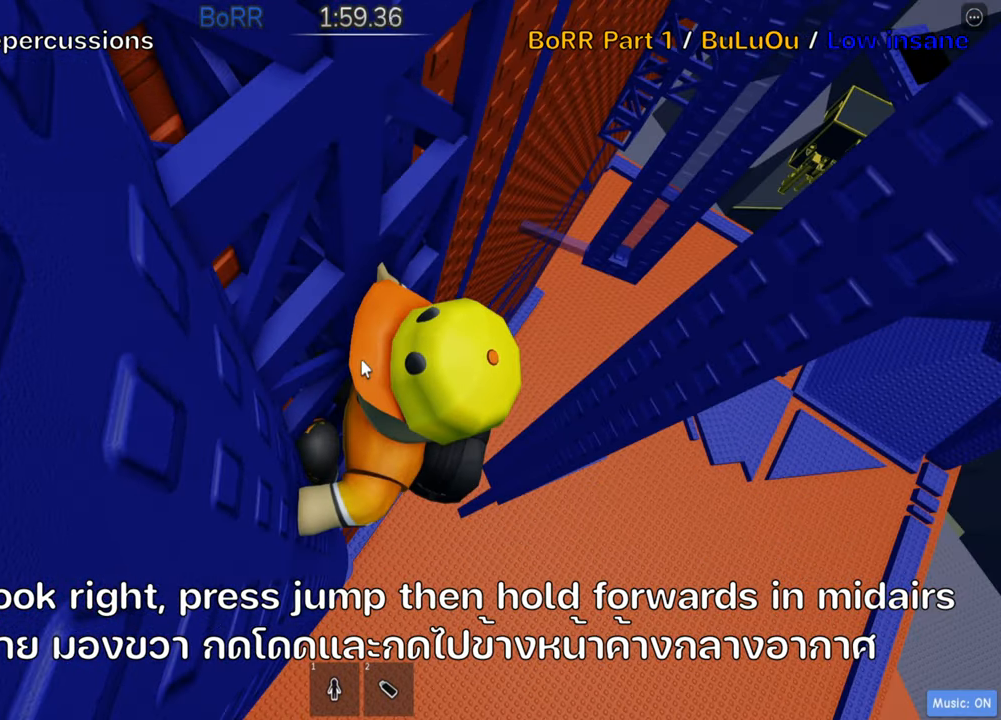
{"keys": [], "events": []}
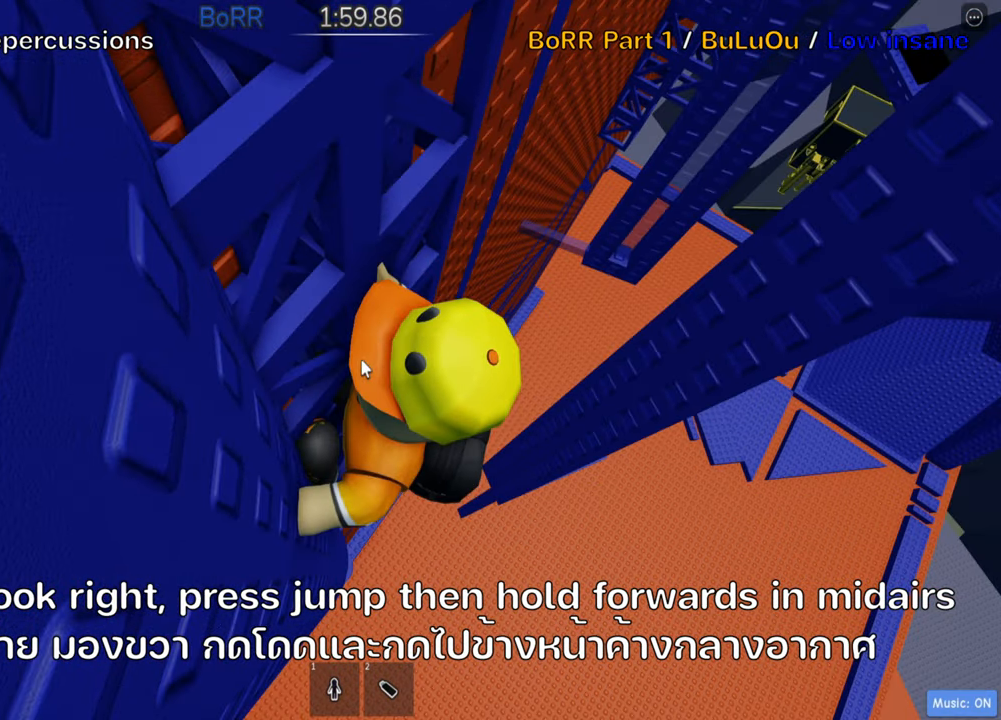
{"keys": ["d"], "events": [[233, "space", "down"], [283, "shift", "down"], [333, "space", "up"], [366, "d", "down"], [433, "shift", "up"]]}
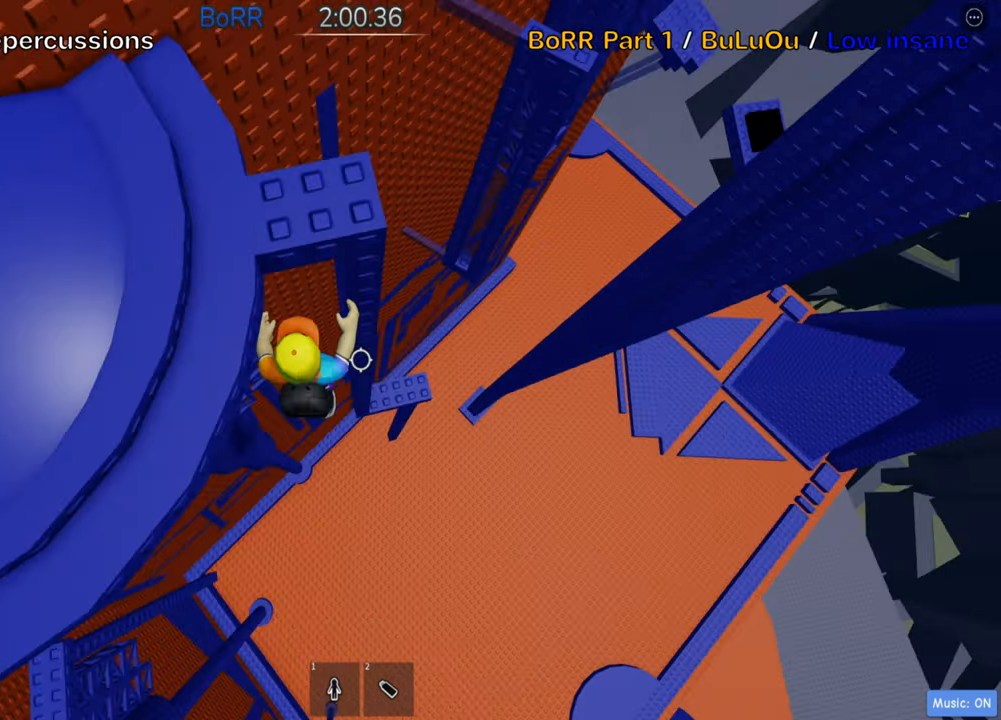
{"keys": ["space"], "events": [[266, "w", "down"], [416, "w", "up"], [450, "d", "up"], [450, "space", "down"]]}
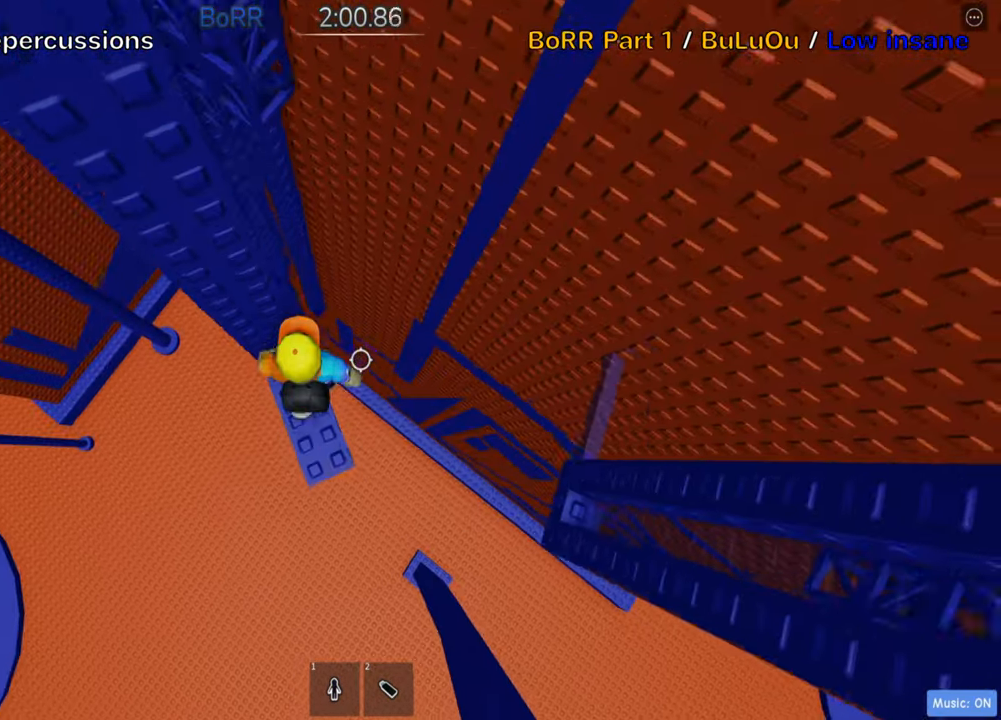
{"keys": [], "events": [[83, "space", "up"], [183, "s", "down"], [333, "s", "up"]]}
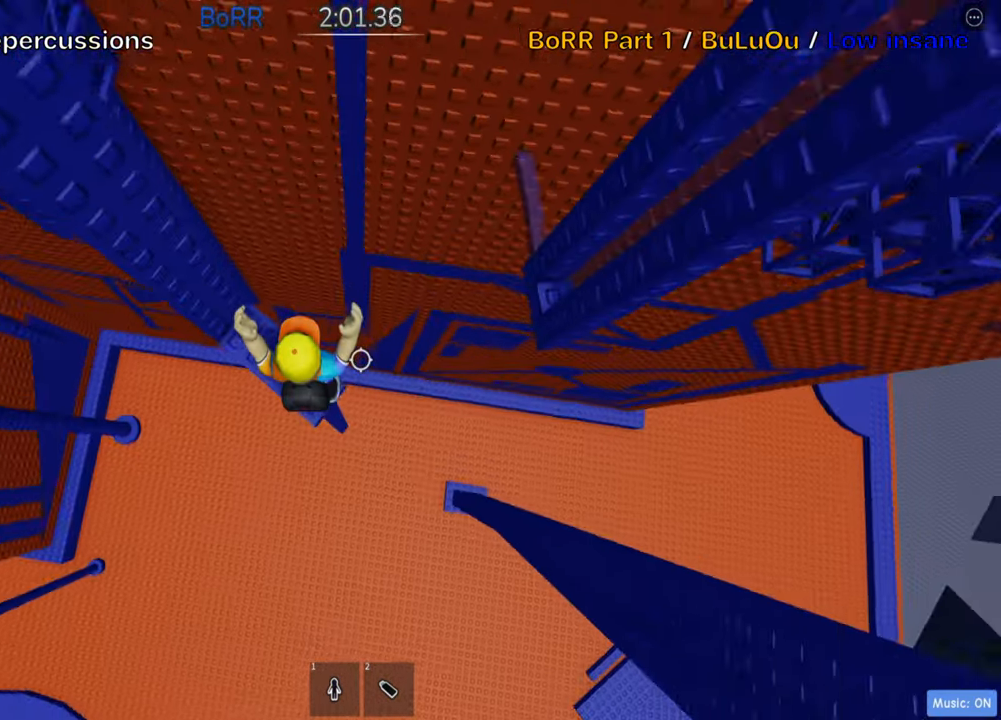
{"keys": ["shift"], "events": [[383, "shift", "down"]]}
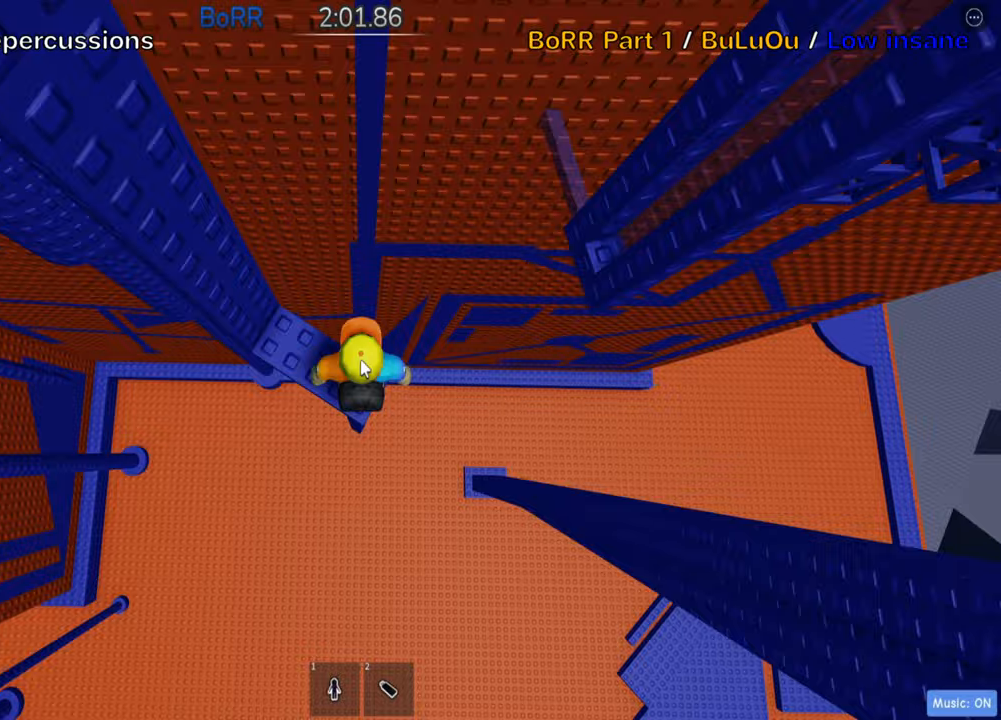
{"keys": [], "events": [[17, "shift", "up"], [183, "shift", "down"], [317, "shift", "up"], [350, "space", "down"], [483, "space", "up"]]}
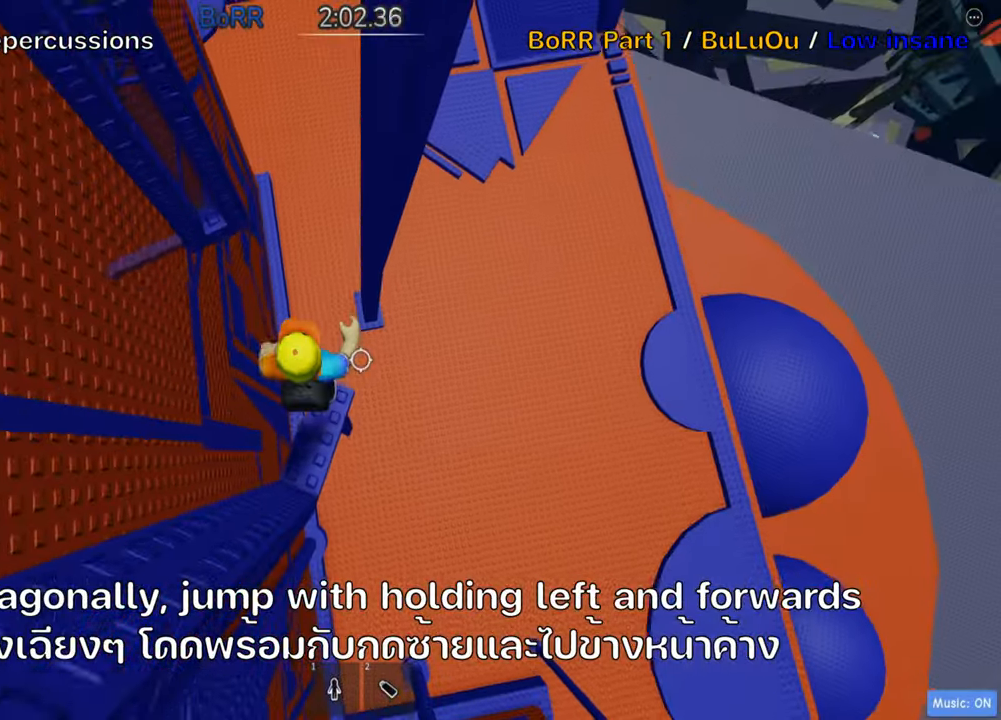
{"keys": ["s"], "events": [[467, "s", "down"]]}
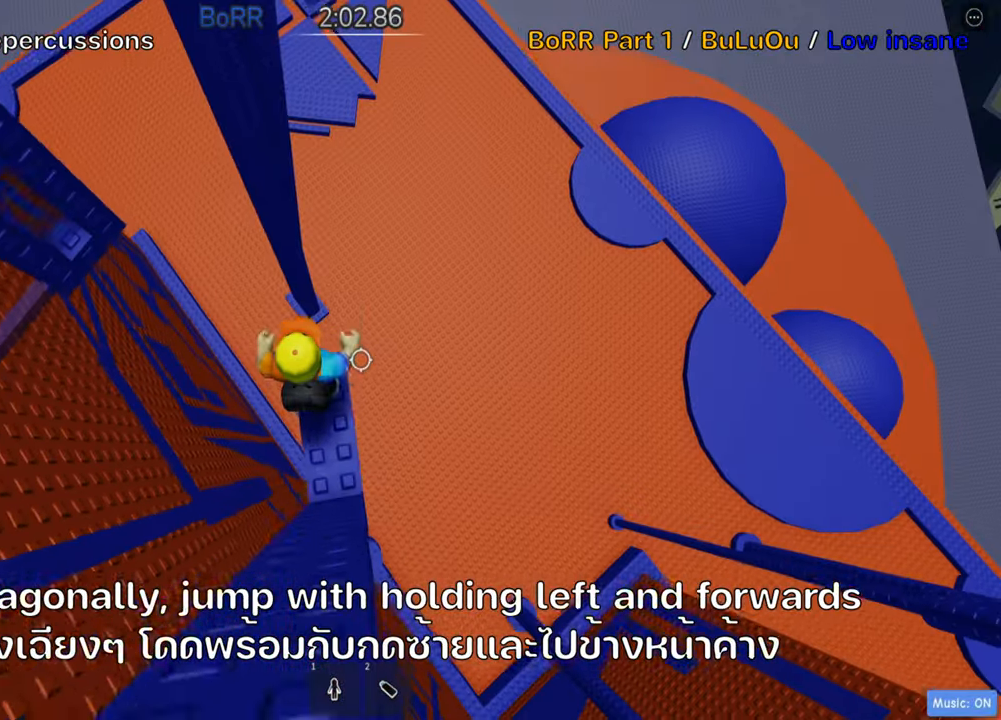
{"keys": [], "events": [[67, "s", "up"], [250, "w", "down"], [317, "w", "up"]]}
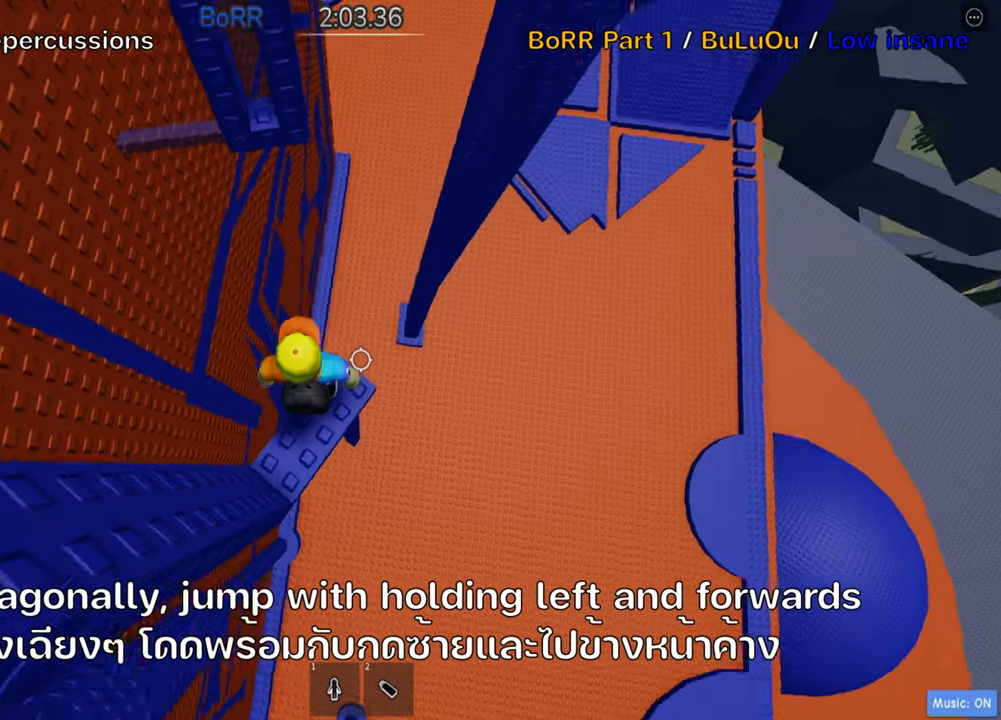
{"keys": ["w"], "events": [[267, "w", "down"], [317, "space", "down"], [467, "space", "up"]]}
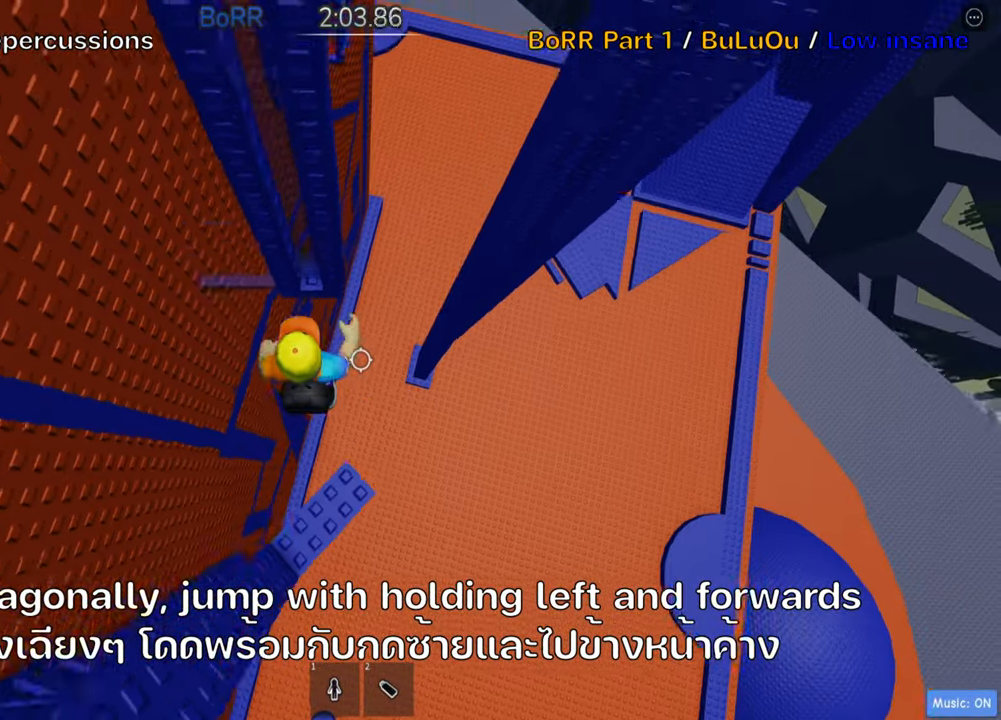
{"keys": ["a", "w"], "events": [[183, "a", "down"]]}
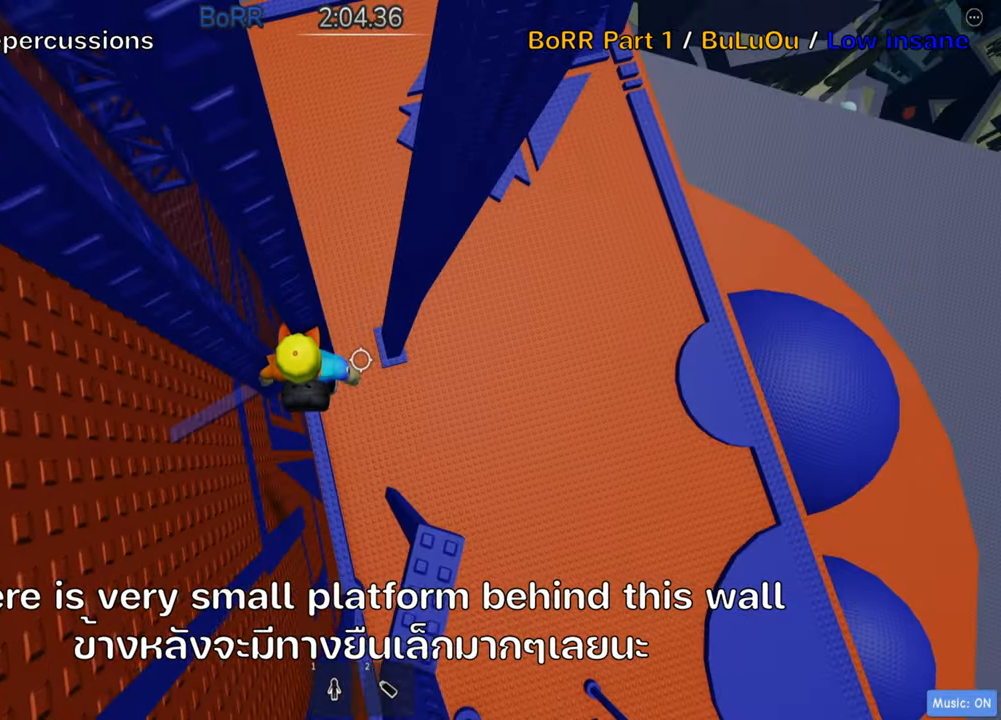
{"keys": [], "events": [[83, "a", "up"], [150, "w", "up"], [267, "shift", "down"], [417, "shift", "up"]]}
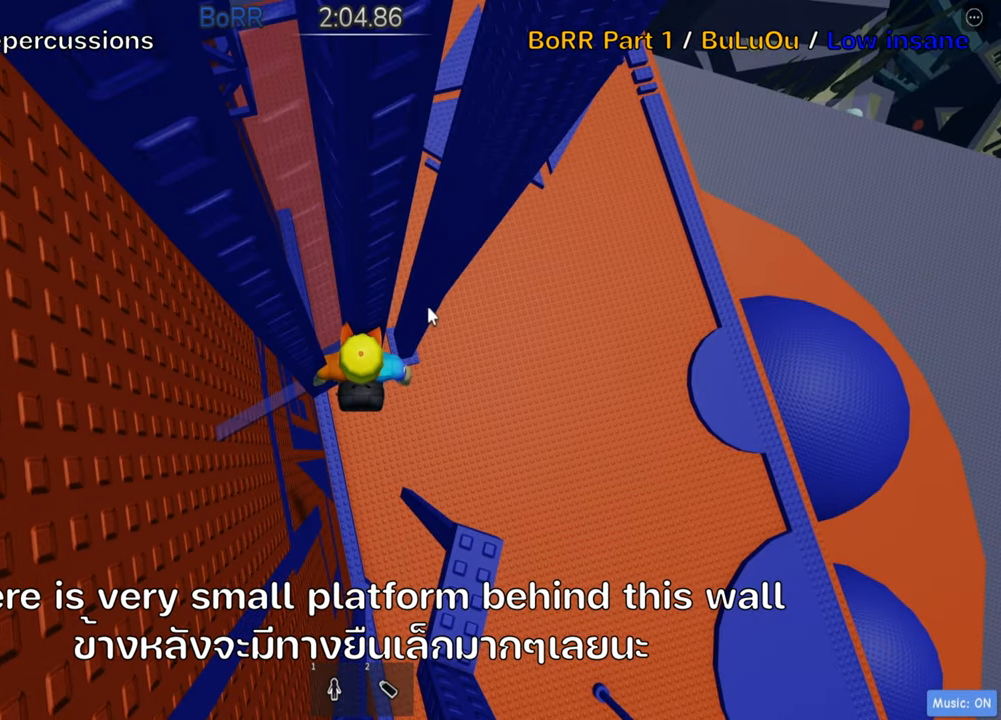
{"keys": [], "events": []}
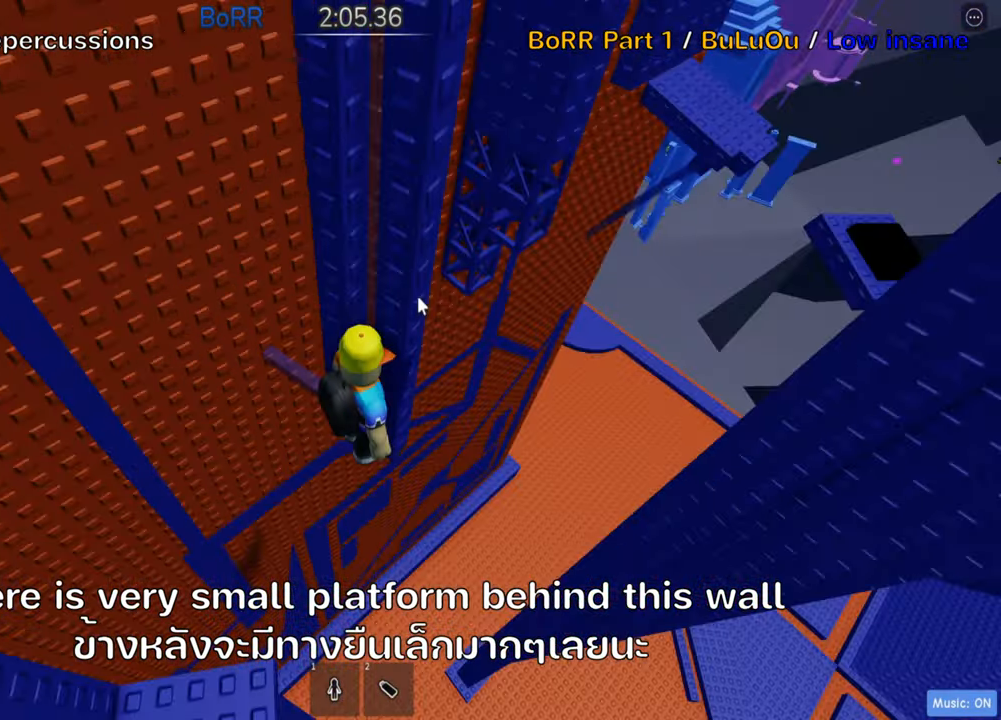
{"keys": [], "events": []}
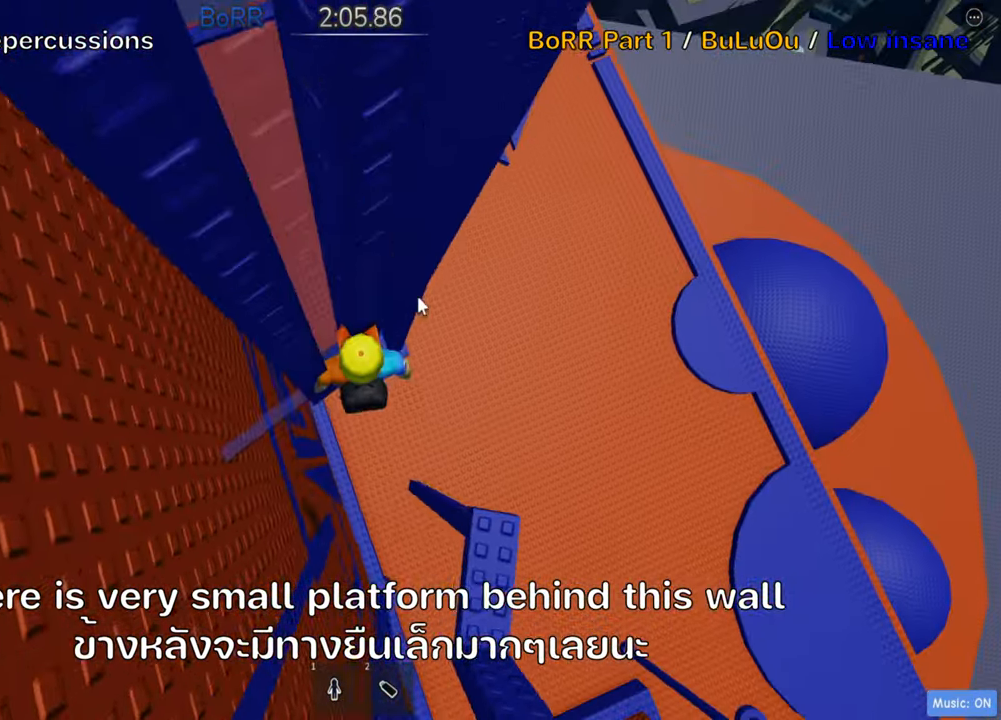
{"keys": ["d"], "events": [[33, "shift", "down"], [117, "shift", "up"], [233, "a", "down"], [233, "w", "down"], [383, "a", "up"], [400, "w", "up"], [483, "d", "down"]]}
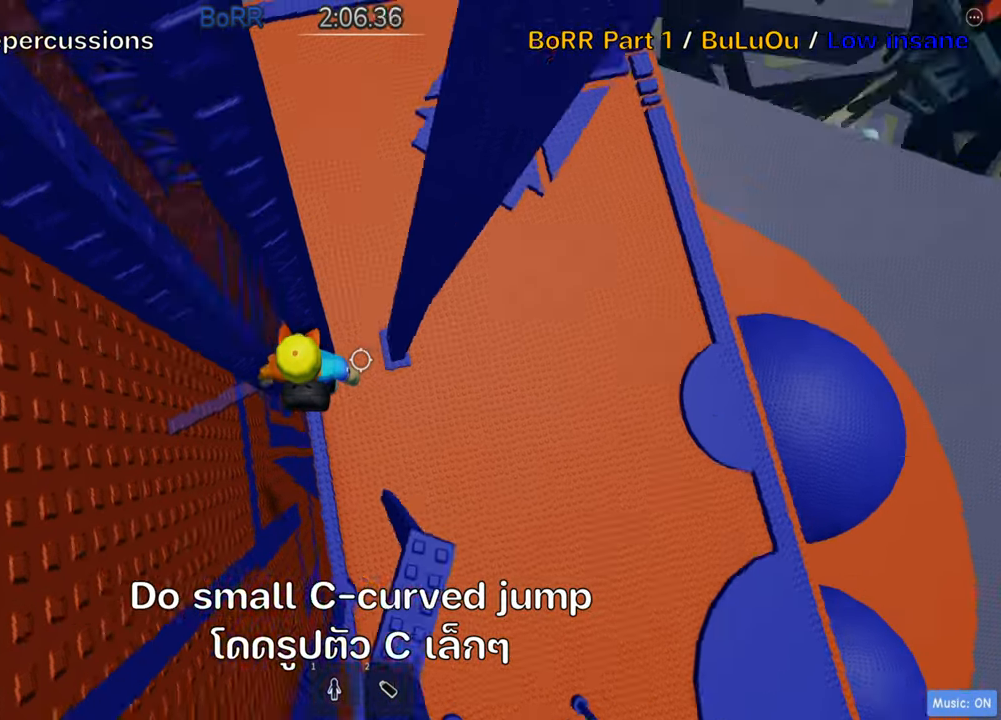
{"keys": ["d", "w"], "events": [[67, "space", "down"], [167, "space", "up"], [267, "w", "down"]]}
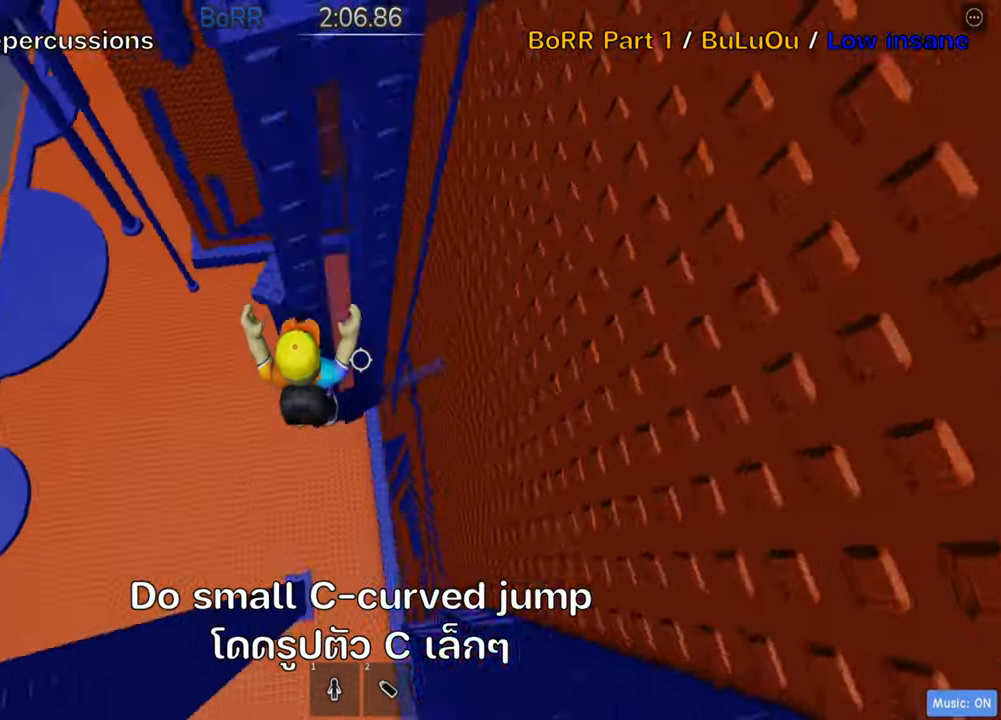
{"keys": [], "events": [[100, "d", "up"], [184, "w", "up"], [200, "shift", "down"], [350, "shift", "up"]]}
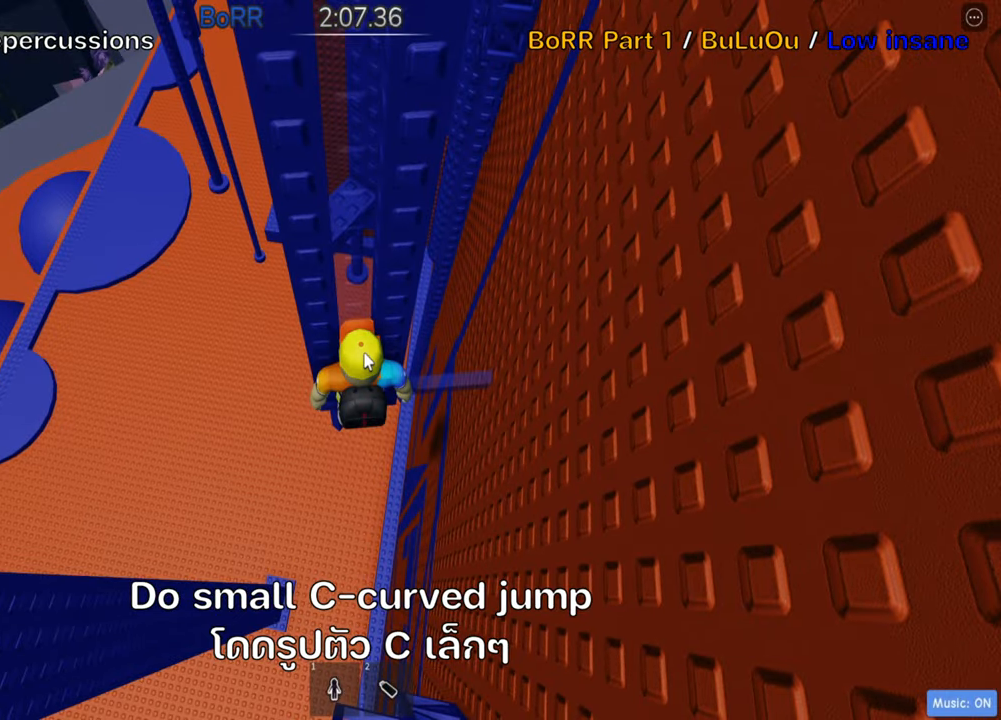
{"keys": [], "events": []}
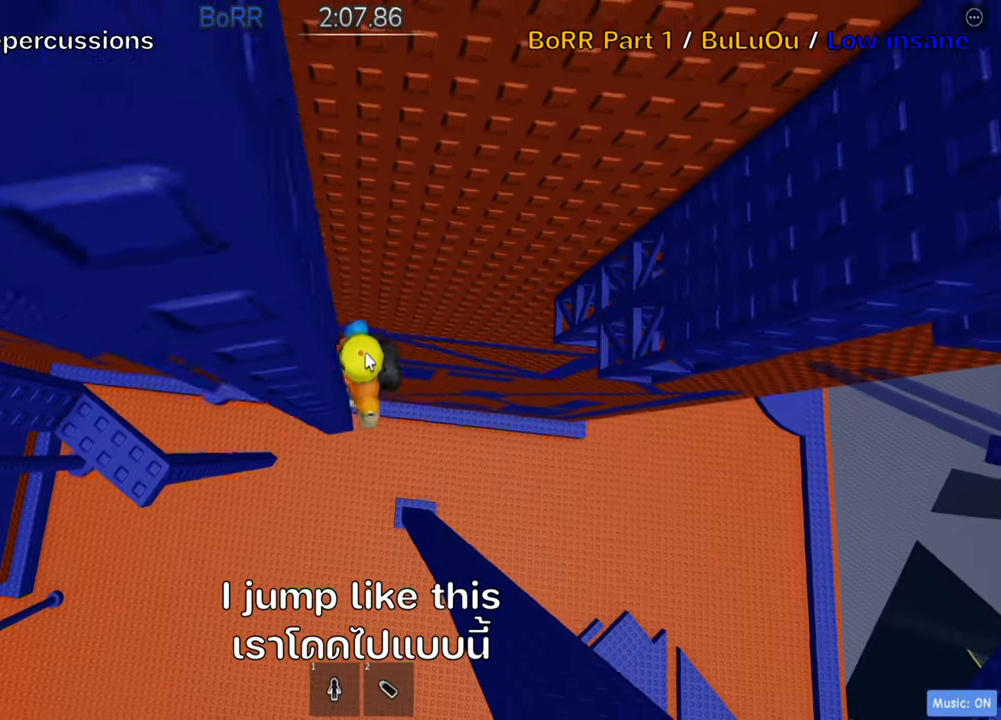
{"keys": ["d"], "events": [[84, "d", "down"], [184, "space", "down"], [267, "shift", "down"], [317, "space", "up"], [434, "shift", "up"]]}
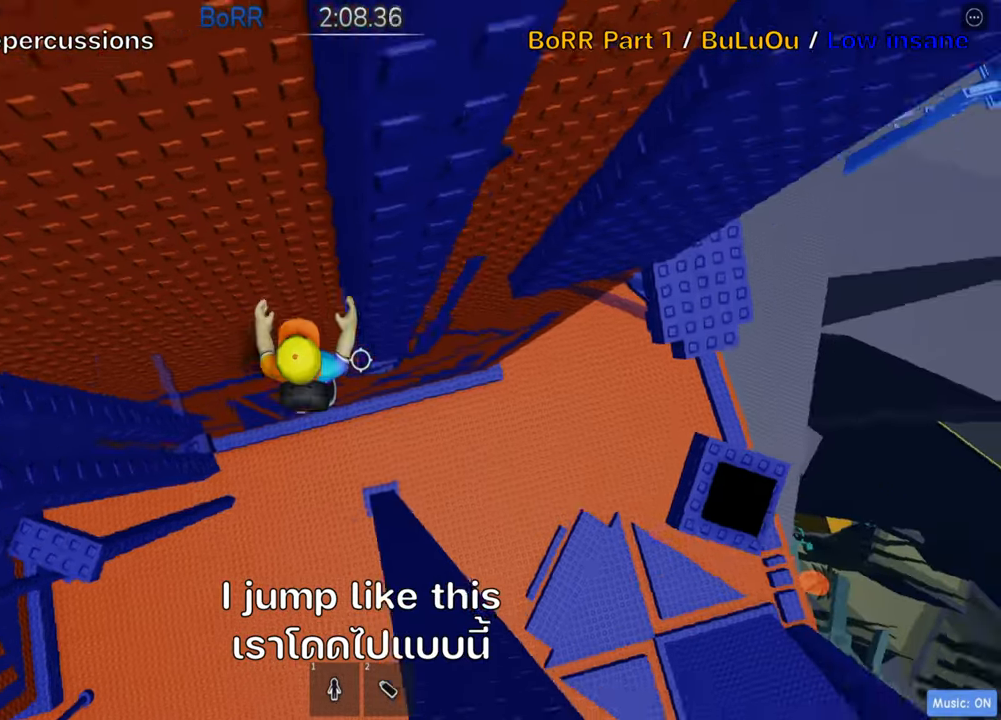
{"keys": ["w"], "events": [[84, "w", "down"], [167, "d", "up"]]}
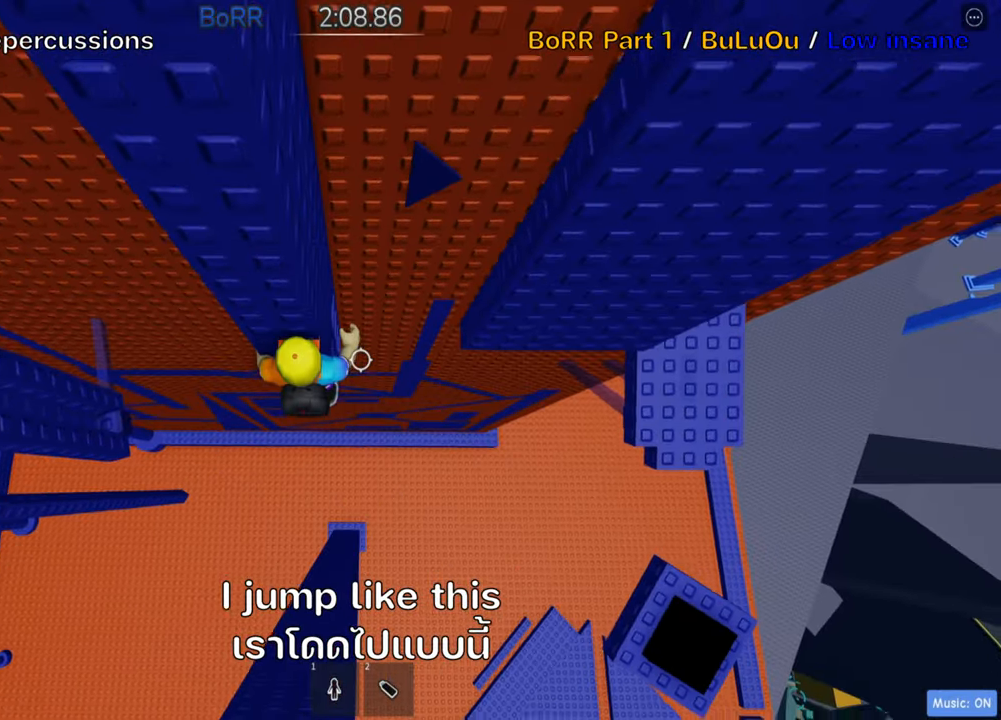
{"keys": ["d", "w"], "events": [[150, "d", "down"]]}
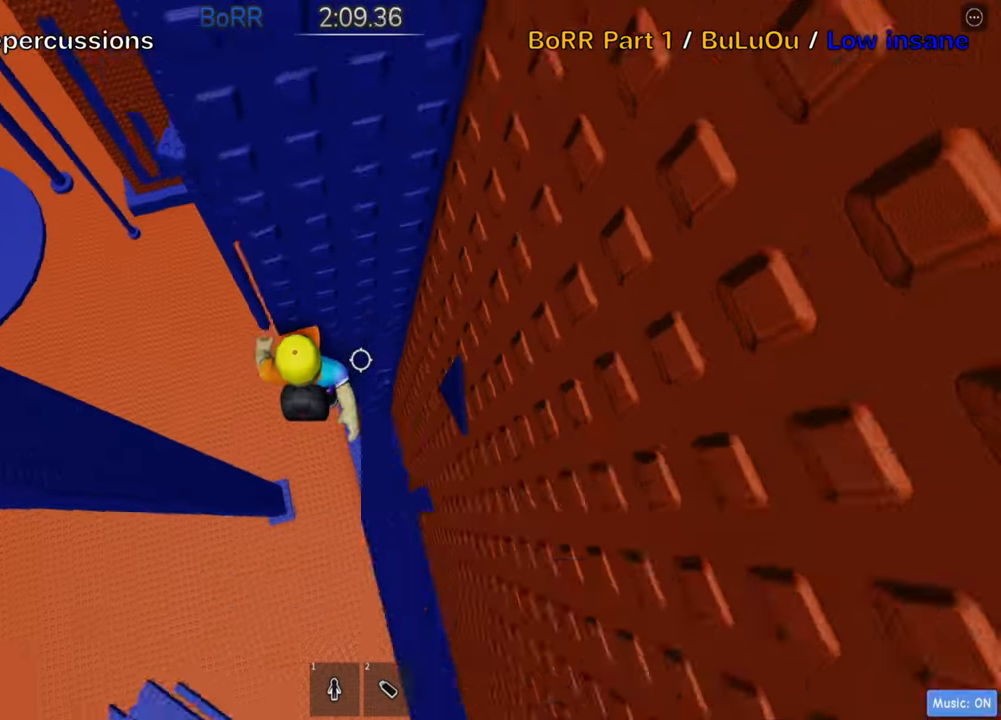
{"keys": ["d", "w"], "events": []}